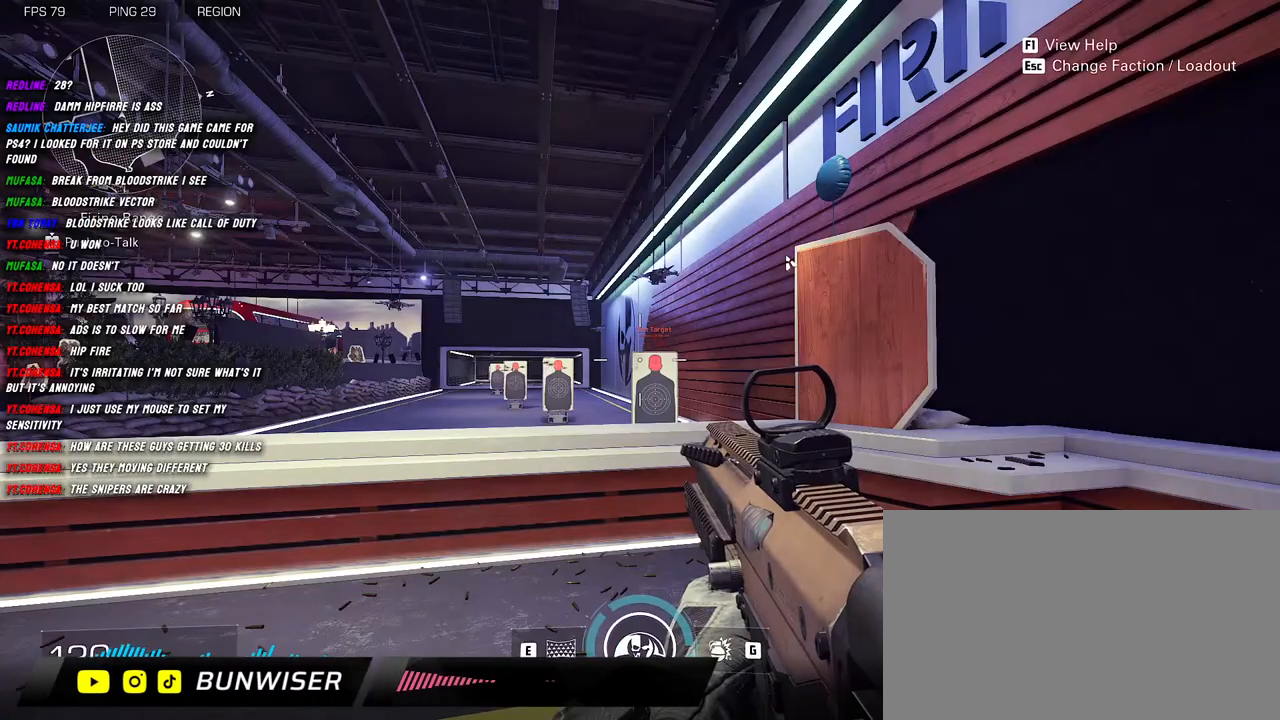
Gameplay with keyboard and mouse; each line is a JSON object with the keys and mouse buttons held at the frame after it. "events" lists presses ("down") and releases ("up") of "1", "2", "3", "4", "5", "a", "alt", "b", "c", "ctrl", "d", "e", "f", "g", "q", "r", "s", "shift", "space", "t", "tab", "v", "w", "x", "z", "mouse_left", "mouse_wheel", "mouse_right", "mouse_mb4" and "mouse_mb5" between this image and that frame as [ms after this image, input, new state], when the widget could be followed in between. "mouse_left", "mouse_wheel", "mouse_right", "mouse_mb4", "mouse_mb5" = the "left", "wheel", "right", "mb4", "mb5" buttons of the "mouse" list. No other keys are recorded. "wheel" means that the mouse wheel is clicked or scrolled. Mouse movement is not recorded.
{"keys": [], "mouse": [], "events": []}
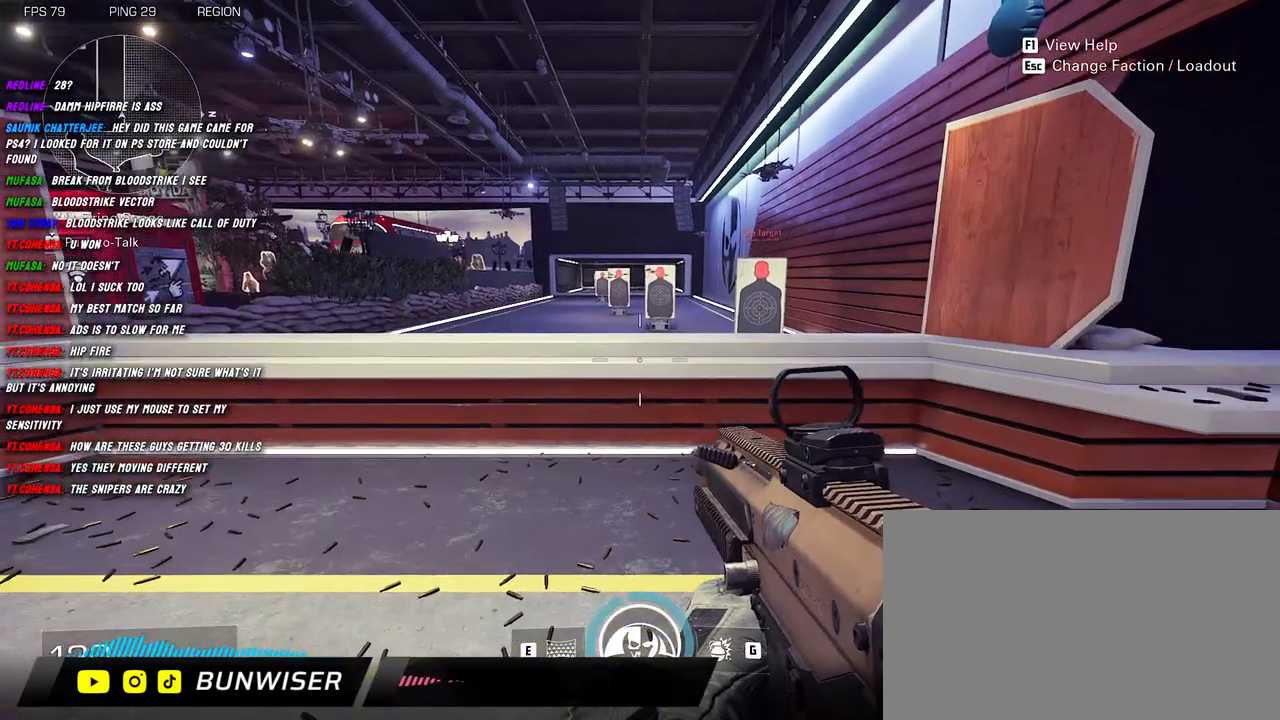
{"keys": ["a"], "mouse": ["right"], "events": [[167, "mouse_right", "down"], [334, "a", "down"]]}
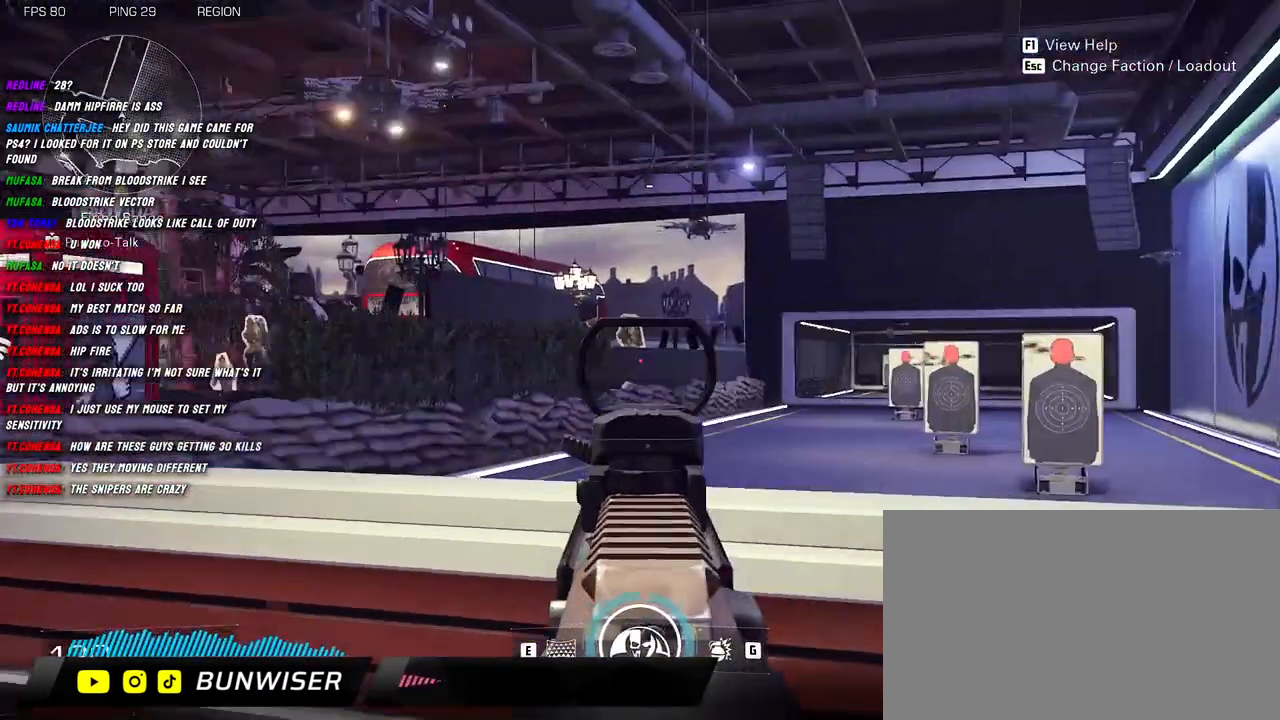
{"keys": ["d"], "mouse": ["right"], "events": [[467, "a", "up"], [467, "d", "down"]]}
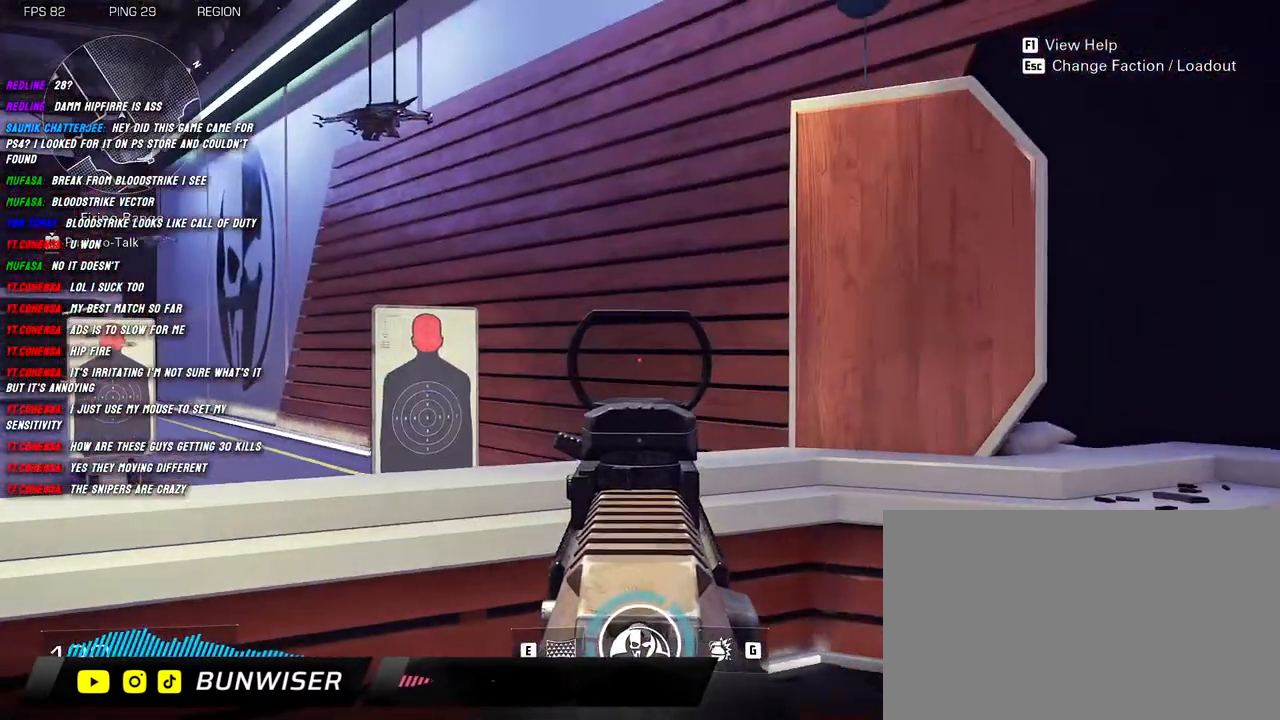
{"keys": ["d"], "mouse": ["right"], "events": []}
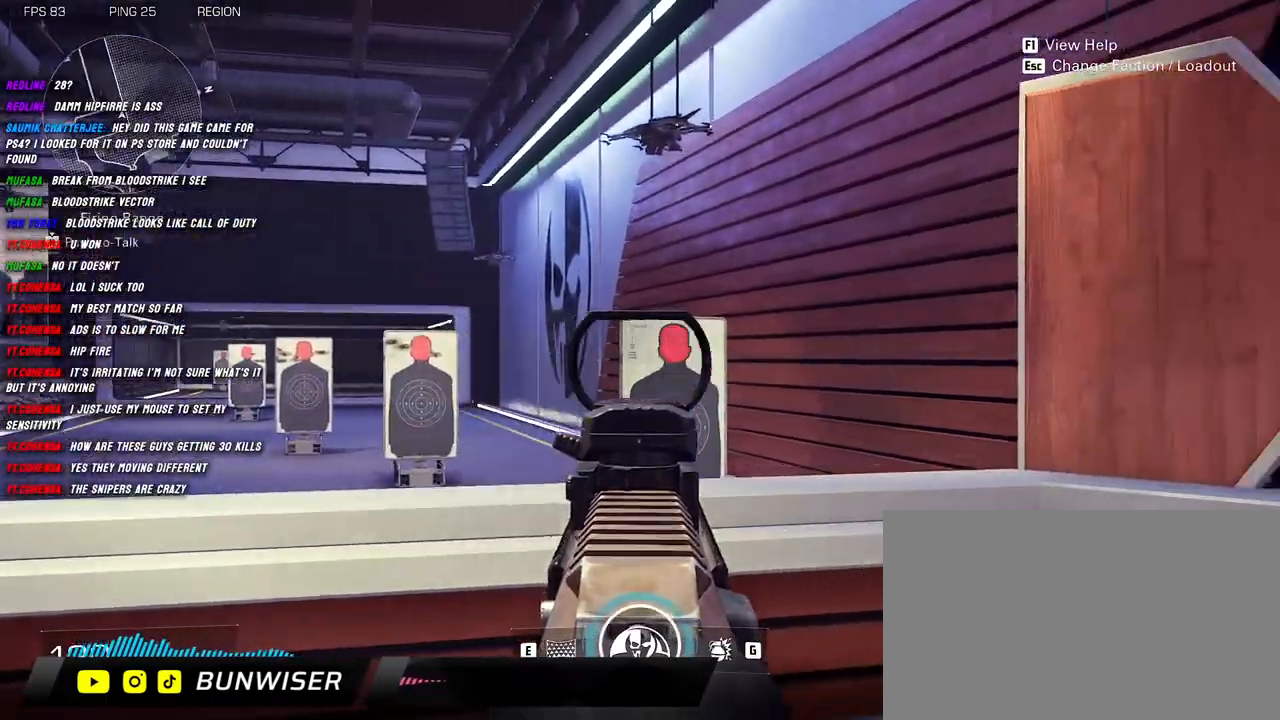
{"keys": ["a"], "mouse": ["left", "right"], "events": [[134, "mouse_left", "down"], [284, "a", "down"], [300, "d", "up"]]}
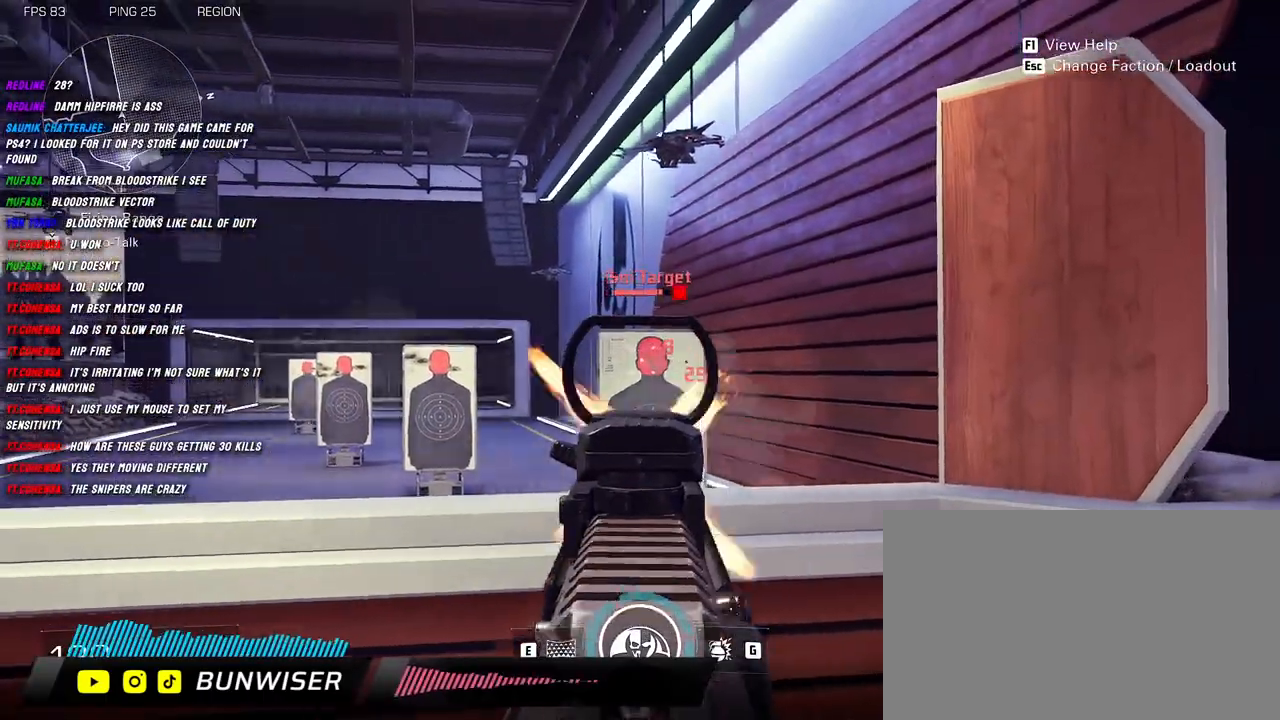
{"keys": [], "mouse": ["right"], "events": [[250, "mouse_left", "up"], [500, "a", "up"]]}
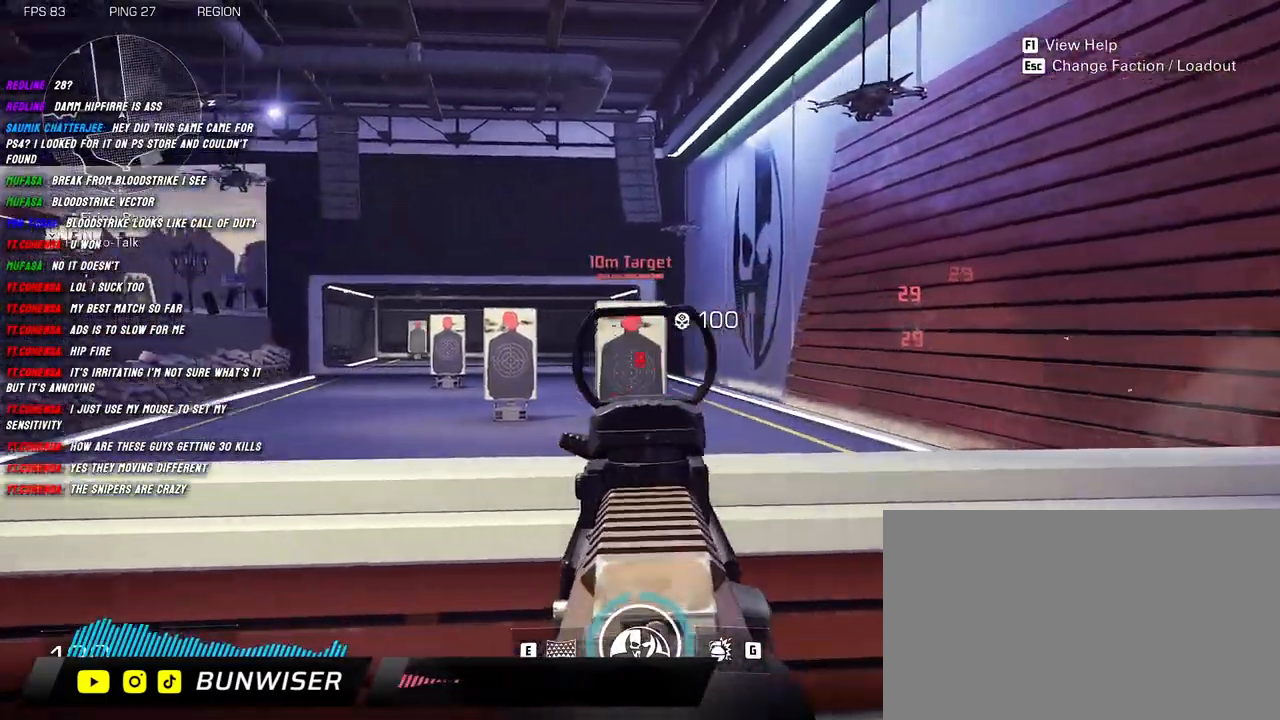
{"keys": ["s"], "mouse": ["left", "right"], "events": [[67, "d", "down"], [234, "s", "down"], [267, "d", "up"], [300, "mouse_left", "down"]]}
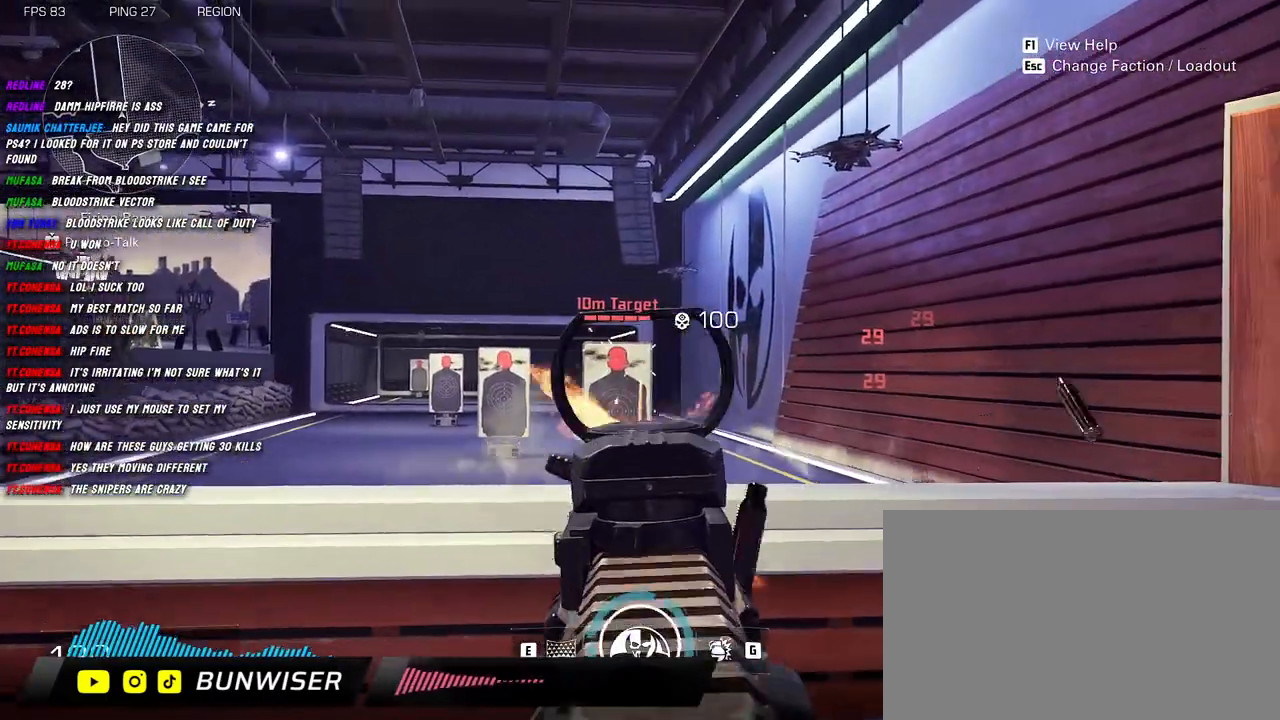
{"keys": [], "mouse": ["left", "right"], "events": [[450, "s", "up"]]}
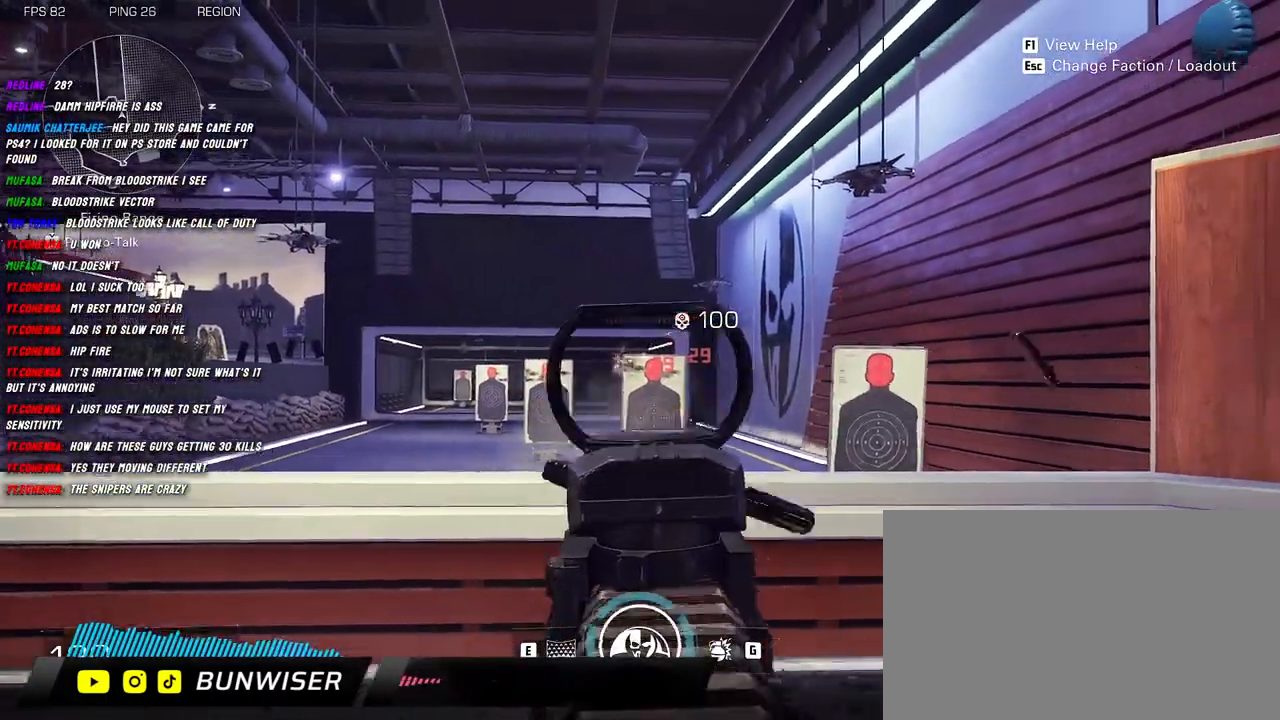
{"keys": ["w"], "mouse": ["left", "right"], "events": [[150, "d", "down"], [267, "d", "up"], [384, "w", "down"]]}
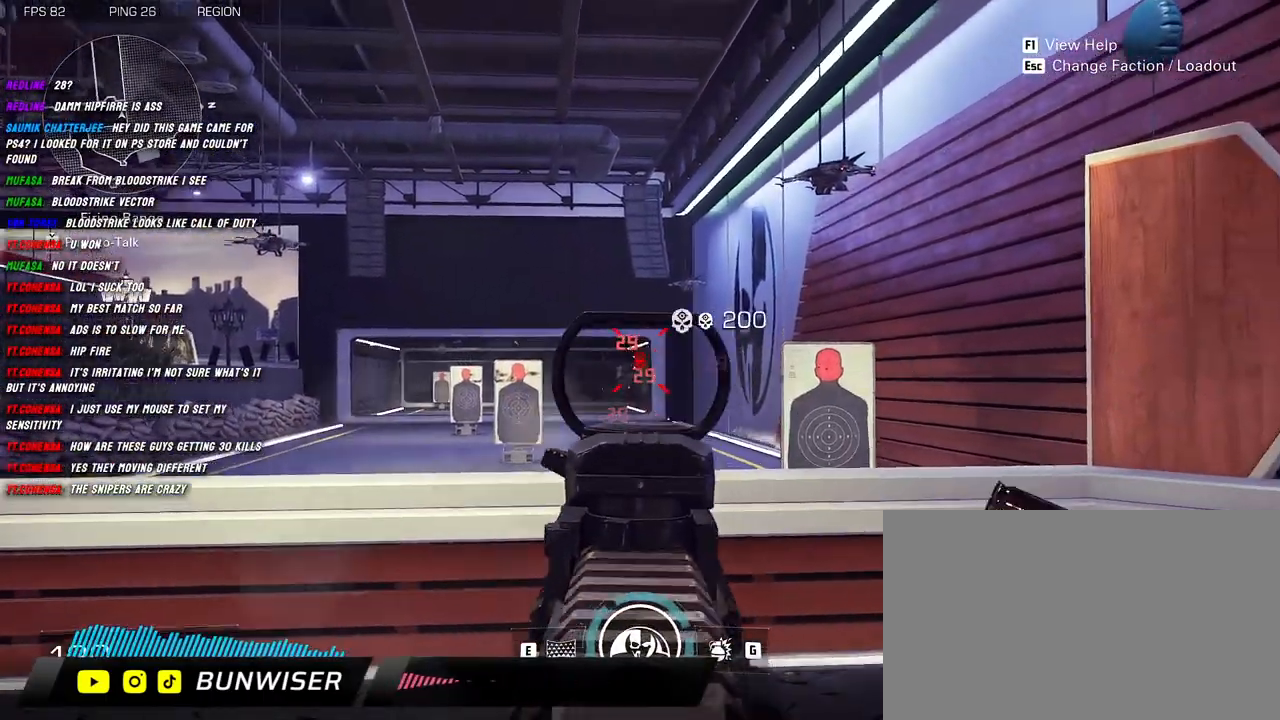
{"keys": ["shift", "w"], "mouse": [], "events": [[67, "mouse_left", "up"], [84, "mouse_right", "up"], [117, "shift", "down"], [367, "r", "down"], [484, "r", "up"]]}
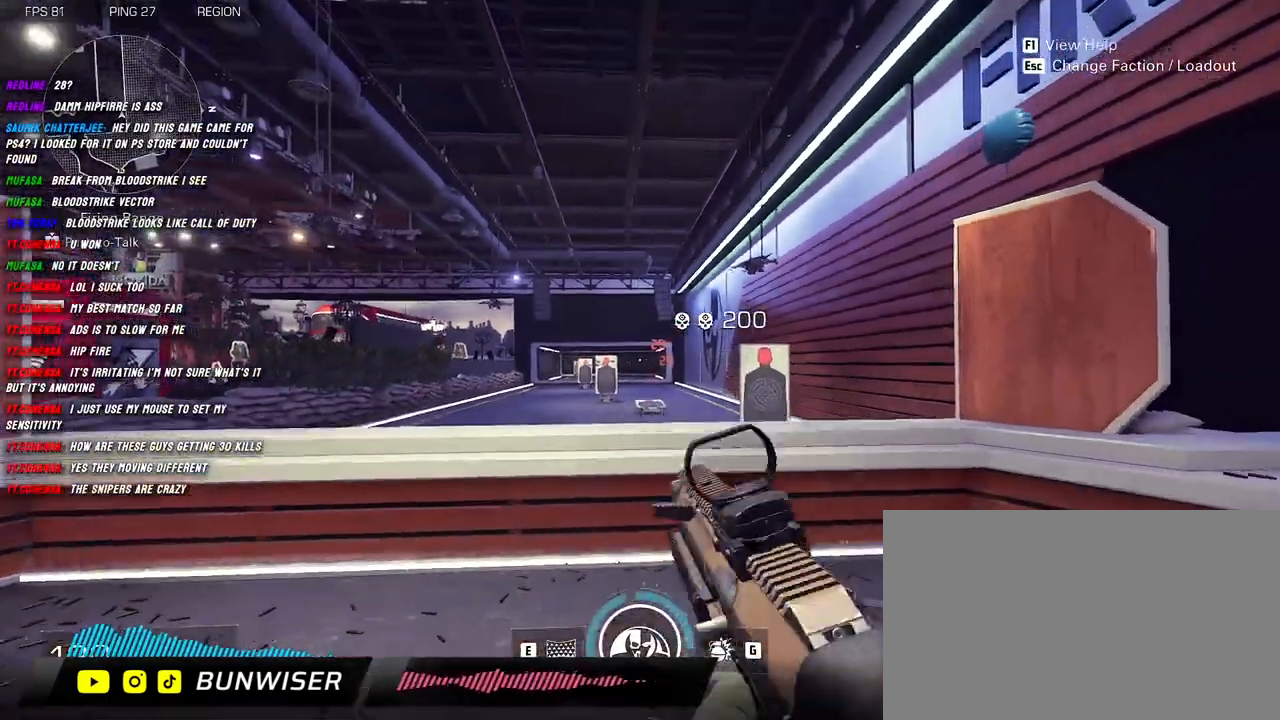
{"keys": [], "mouse": [], "events": [[17, "w", "up"], [34, "shift", "up"]]}
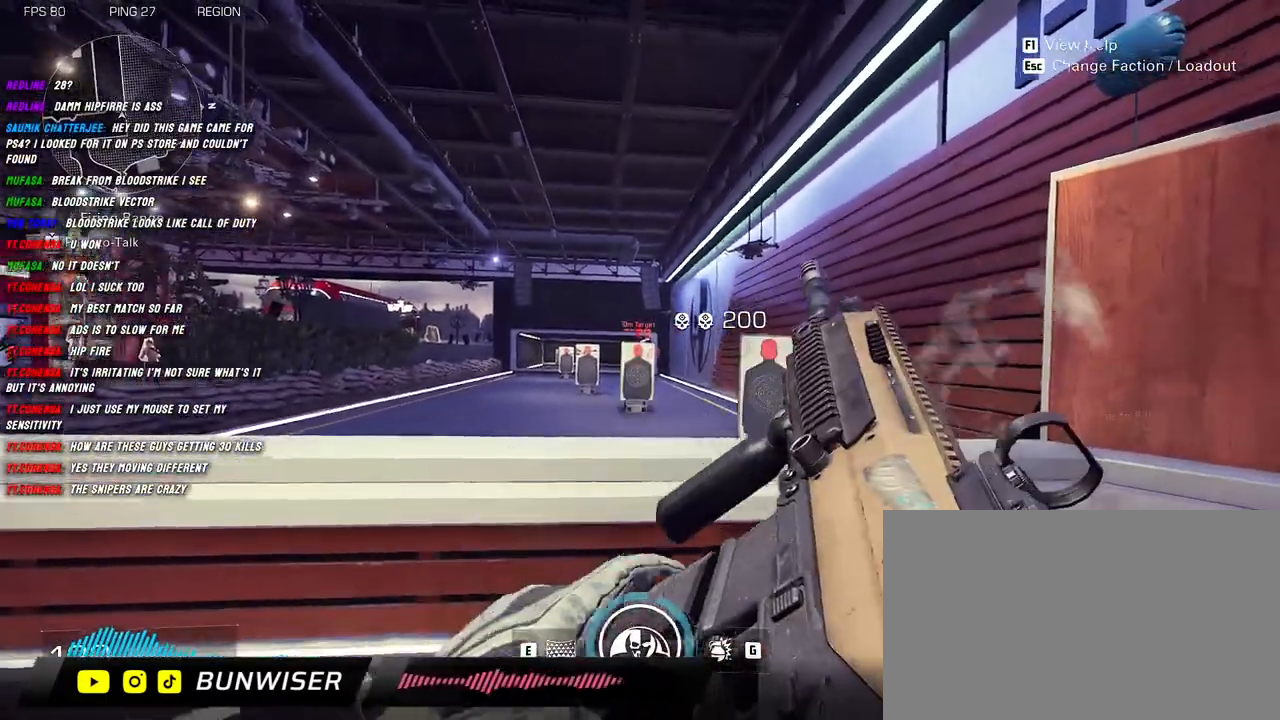
{"keys": [], "mouse": [], "events": []}
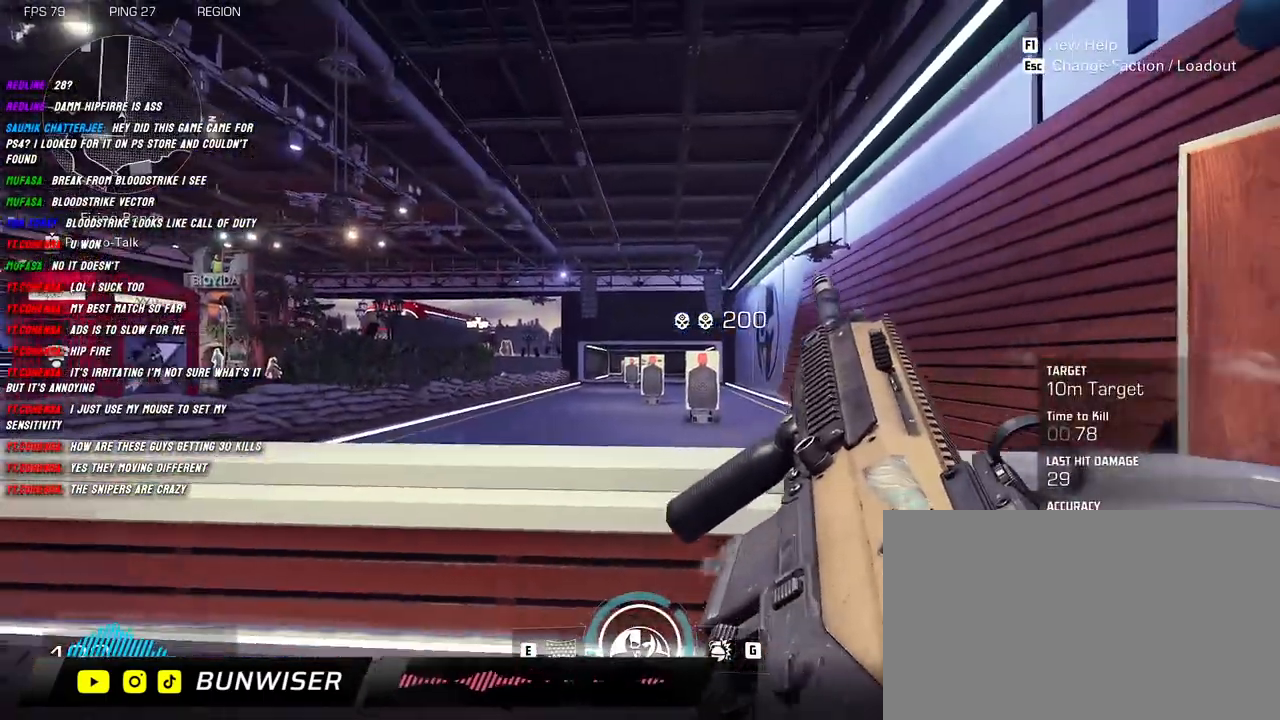
{"keys": [], "mouse": [], "events": []}
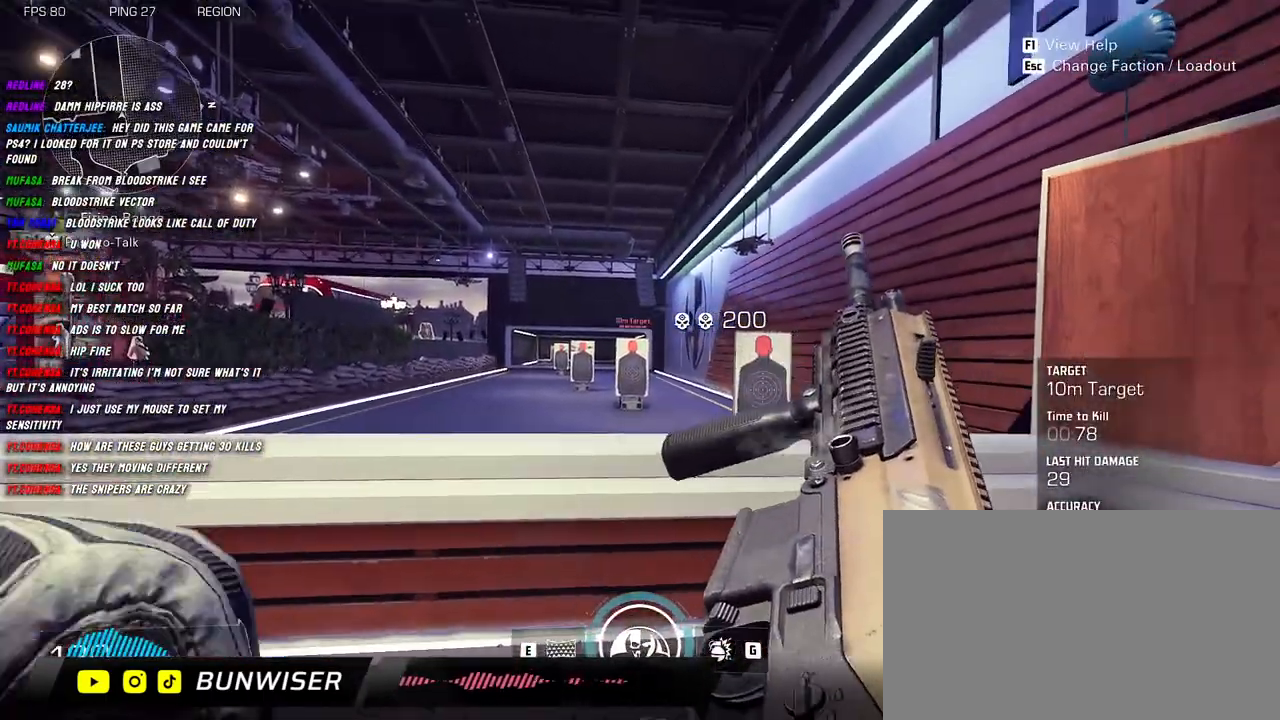
{"keys": [], "mouse": ["right"], "events": [[17, "mouse_right", "down"]]}
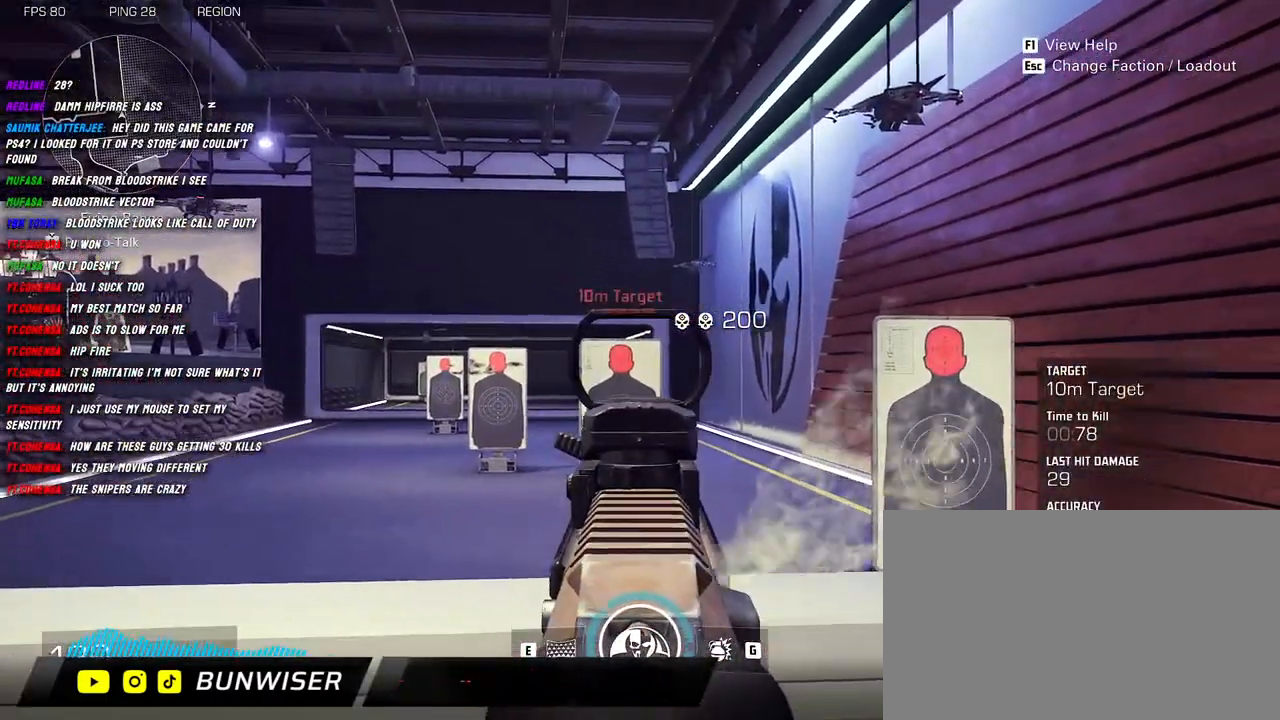
{"keys": [], "mouse": ["left", "right"], "events": [[450, "mouse_left", "down"]]}
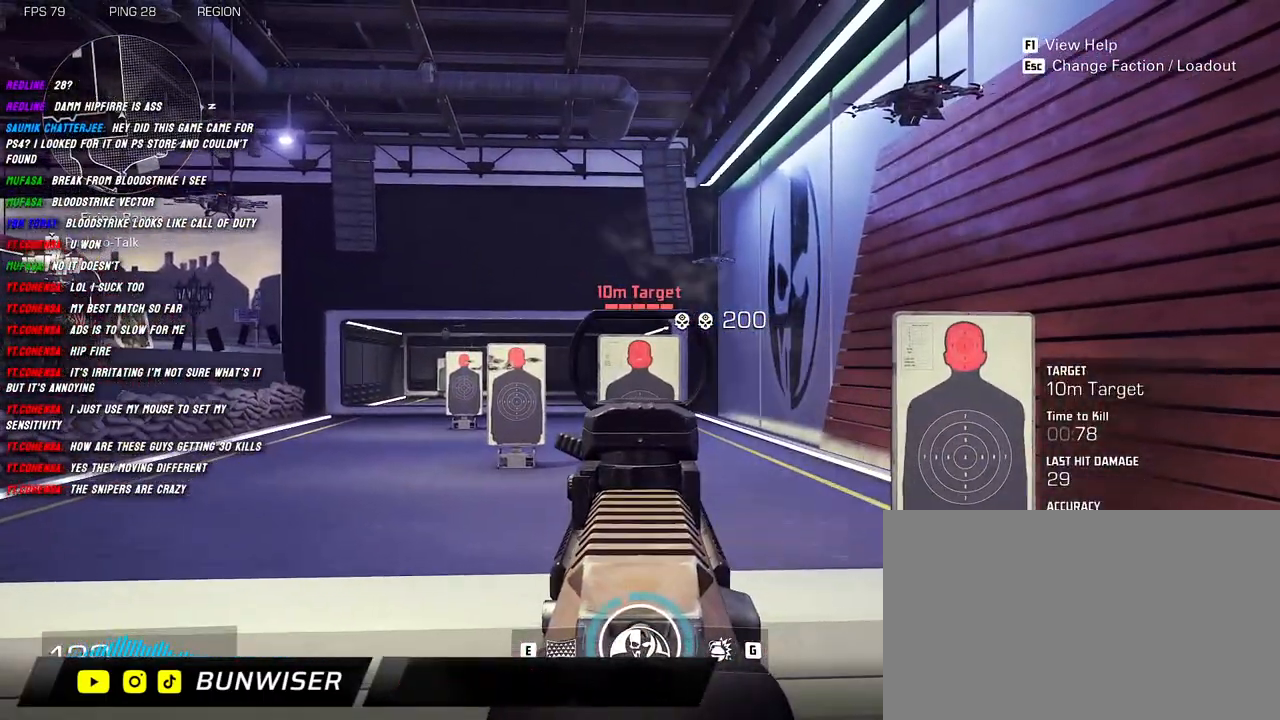
{"keys": [], "mouse": ["left", "right"], "events": [[34, "a", "down"], [350, "a", "up"]]}
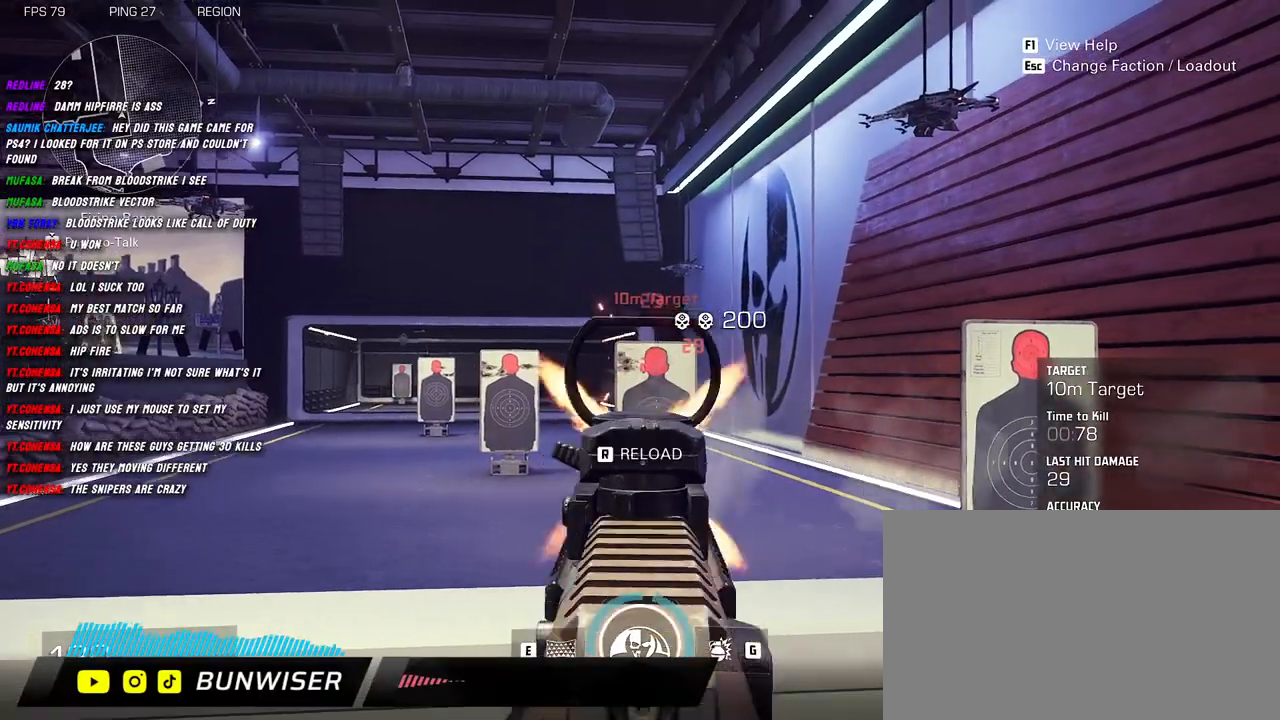
{"keys": [], "mouse": ["left", "right"], "events": [[50, "mouse_left", "up"], [150, "mouse_left", "down"]]}
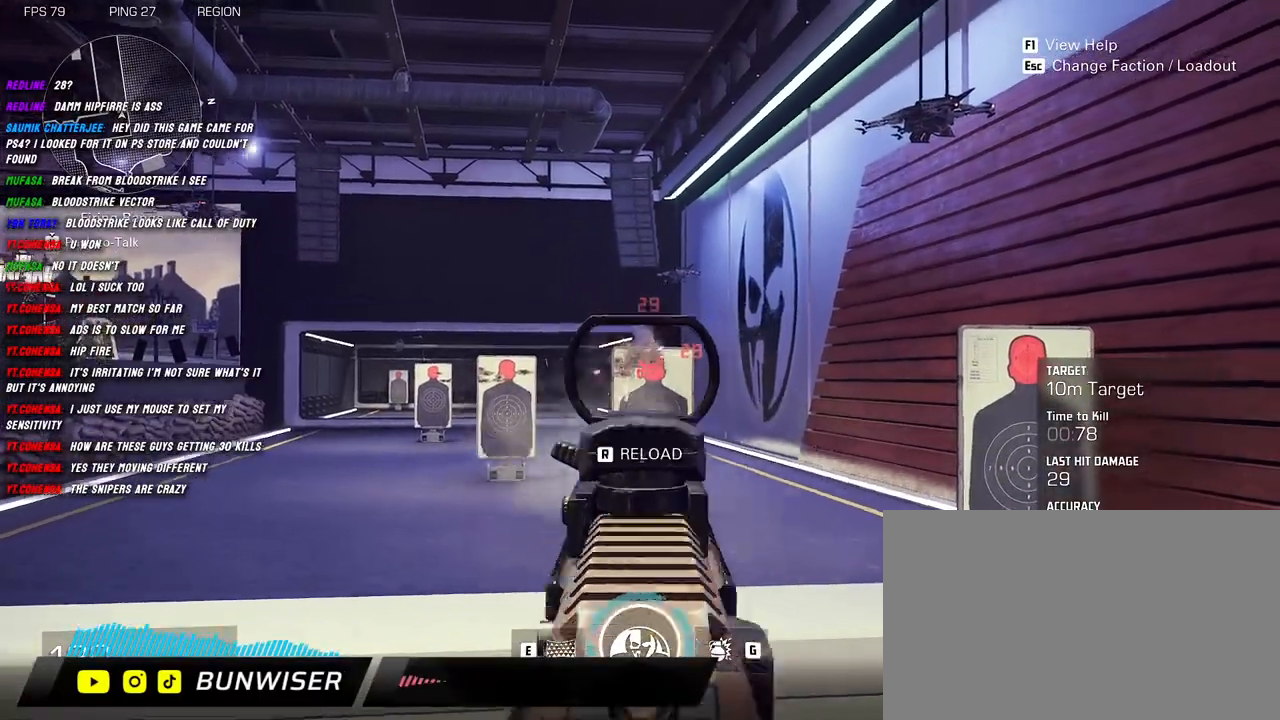
{"keys": ["d"], "mouse": ["right"], "events": [[300, "d", "down"], [450, "mouse_left", "up"]]}
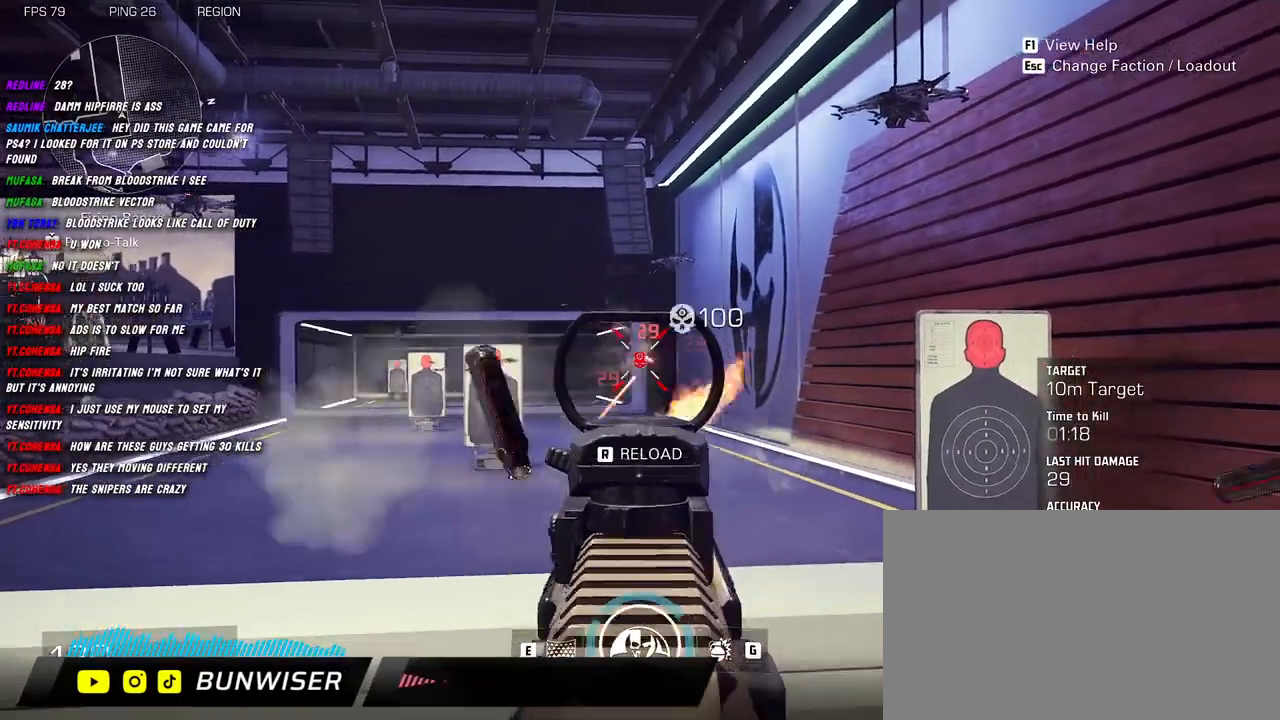
{"keys": [], "mouse": ["left", "right"], "events": [[50, "d", "up"], [484, "mouse_left", "down"]]}
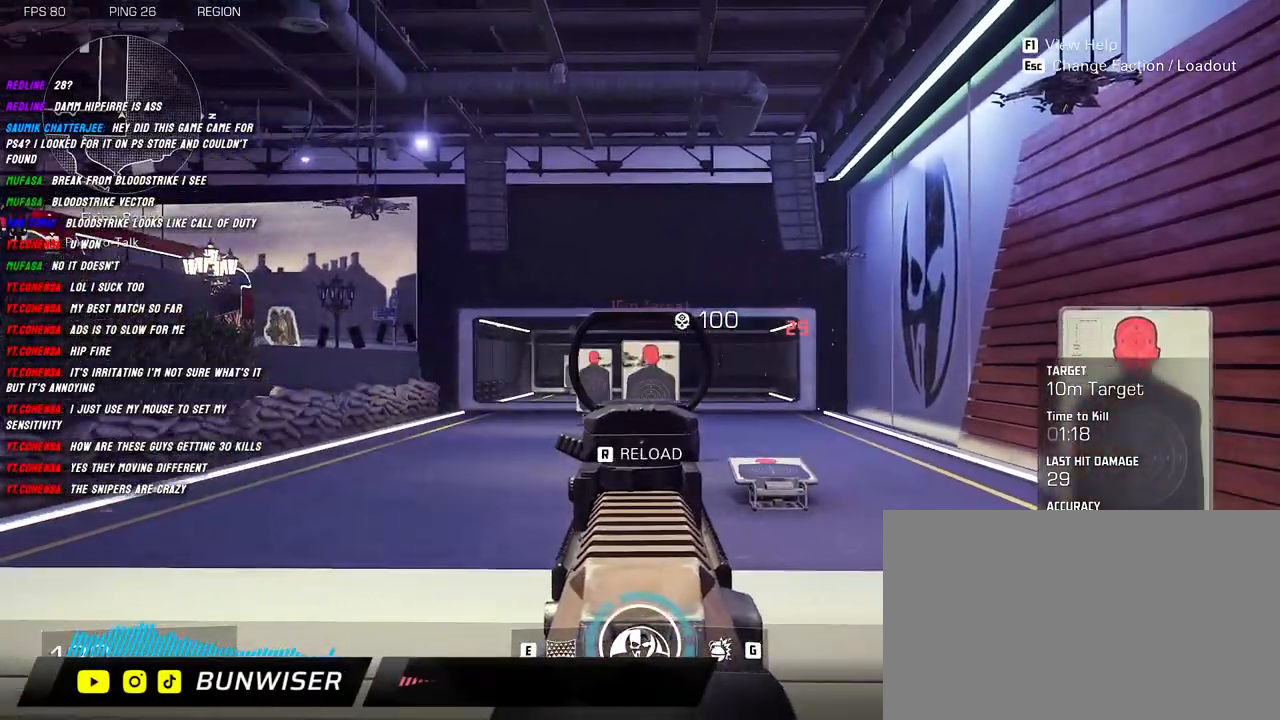
{"keys": [], "mouse": ["left", "right"], "events": []}
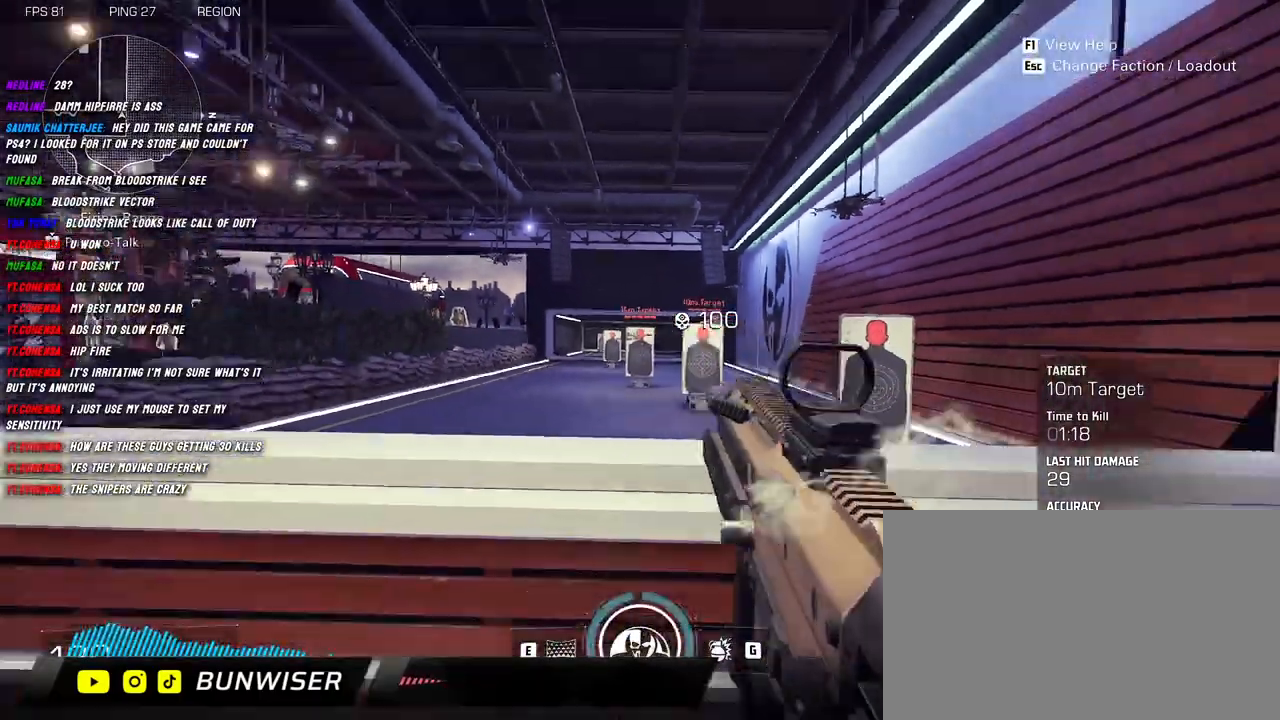
{"keys": [], "mouse": [], "events": [[117, "mouse_left", "up"], [150, "mouse_right", "up"]]}
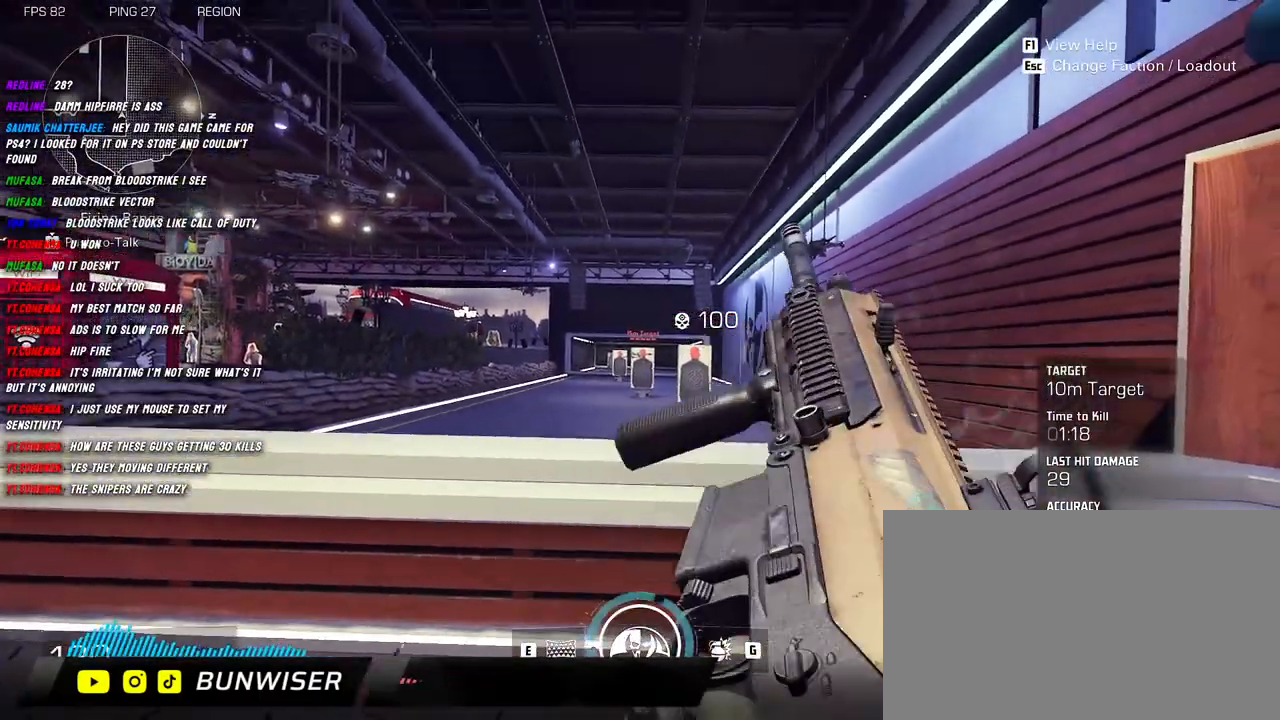
{"keys": ["w"], "mouse": [], "events": [[84, "d", "down"], [217, "w", "down"], [317, "d", "up"]]}
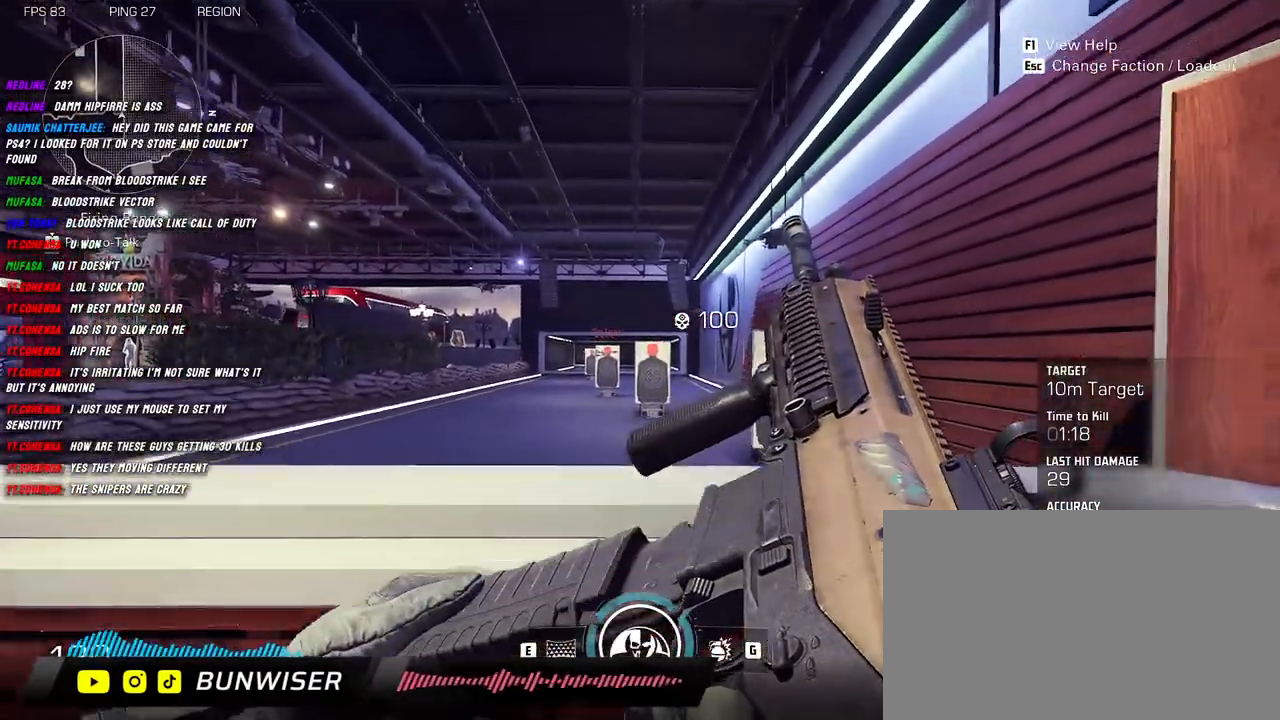
{"keys": ["s"], "mouse": ["right"], "events": [[34, "w", "up"], [84, "d", "down"], [250, "s", "down"], [317, "d", "up"], [467, "mouse_right", "down"]]}
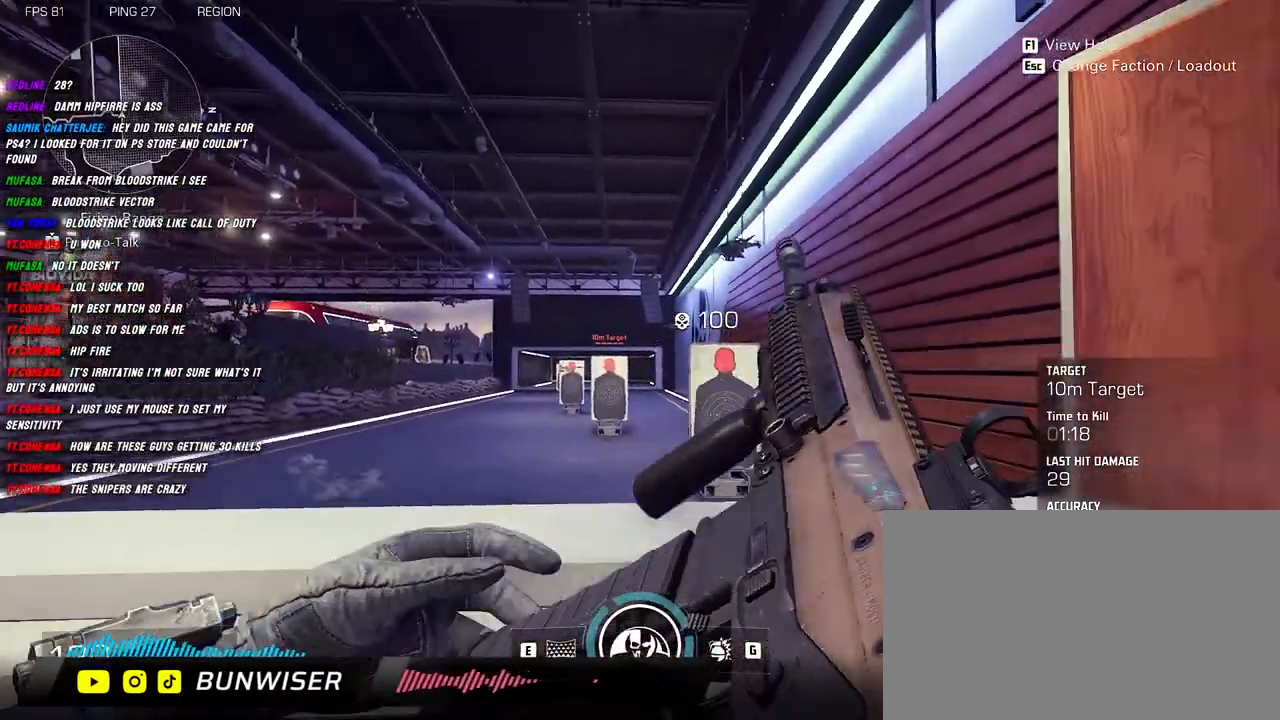
{"keys": [], "mouse": ["right"], "events": [[317, "s", "up"]]}
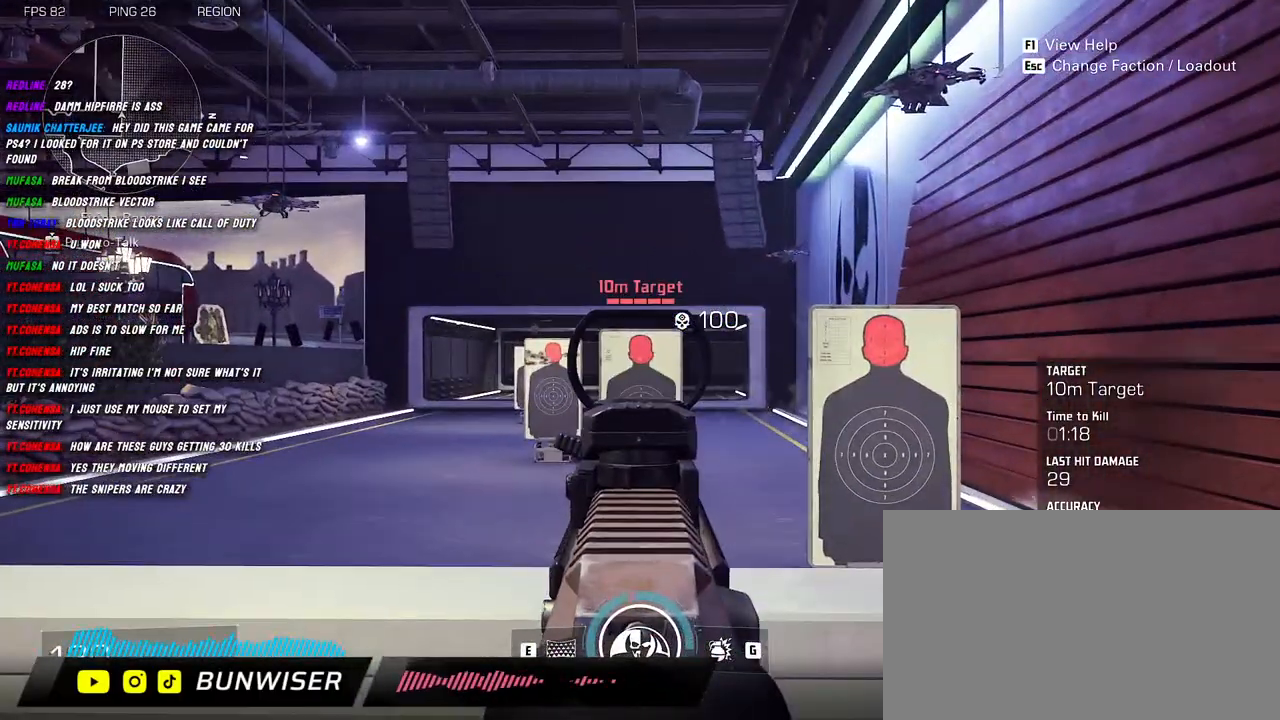
{"keys": ["s"], "mouse": ["left", "right"], "events": [[100, "mouse_left", "down"], [300, "s", "down"]]}
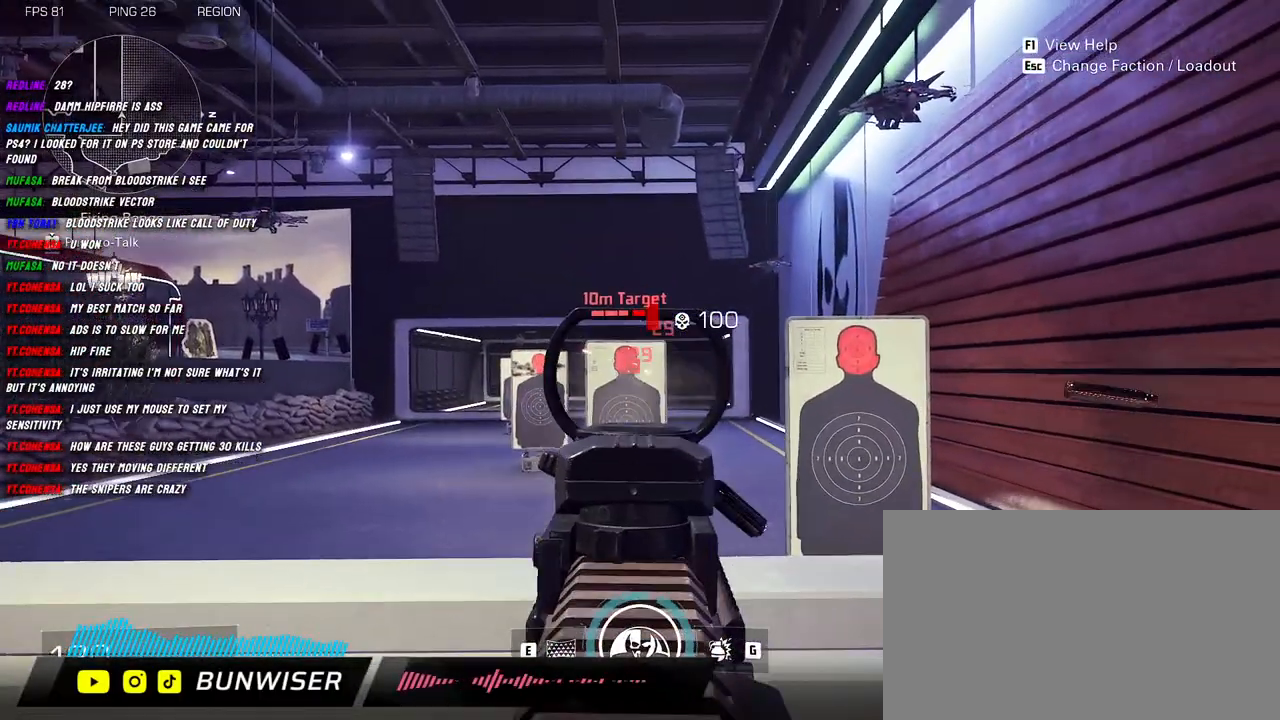
{"keys": [], "mouse": ["right"], "events": [[134, "s", "up"], [167, "mouse_left", "up"]]}
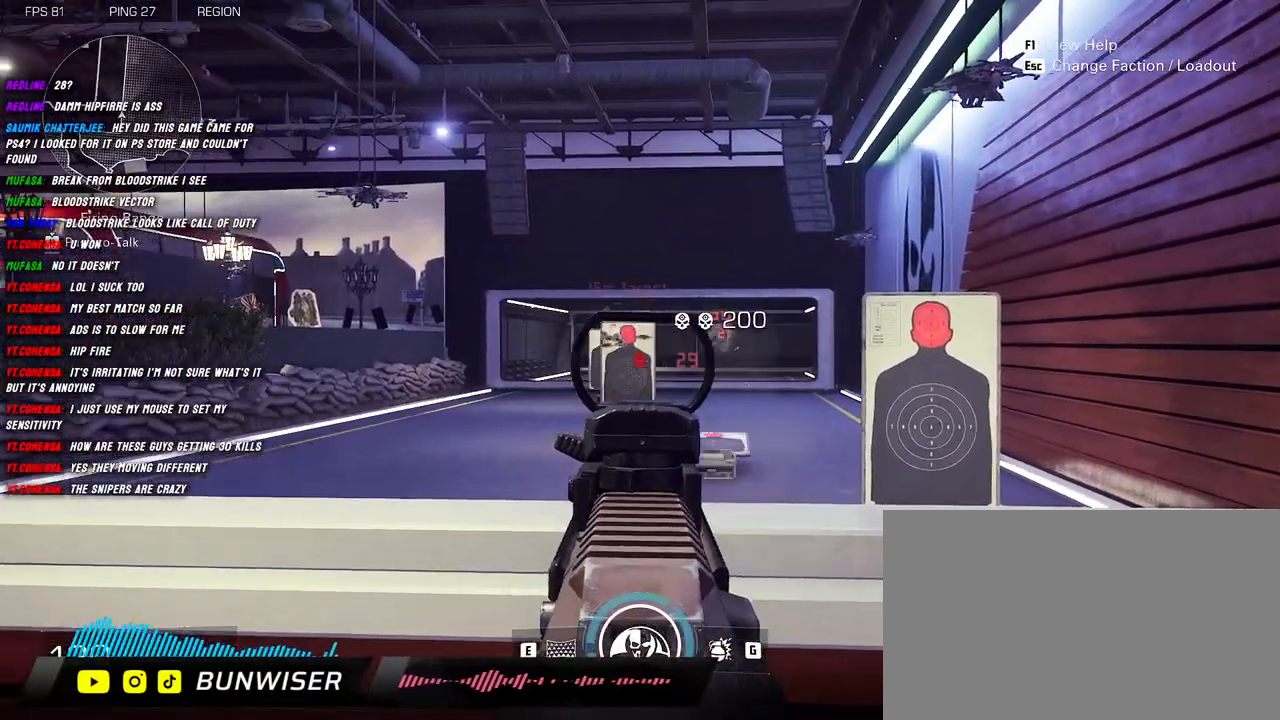
{"keys": [], "mouse": ["left", "right"], "events": [[500, "mouse_left", "down"]]}
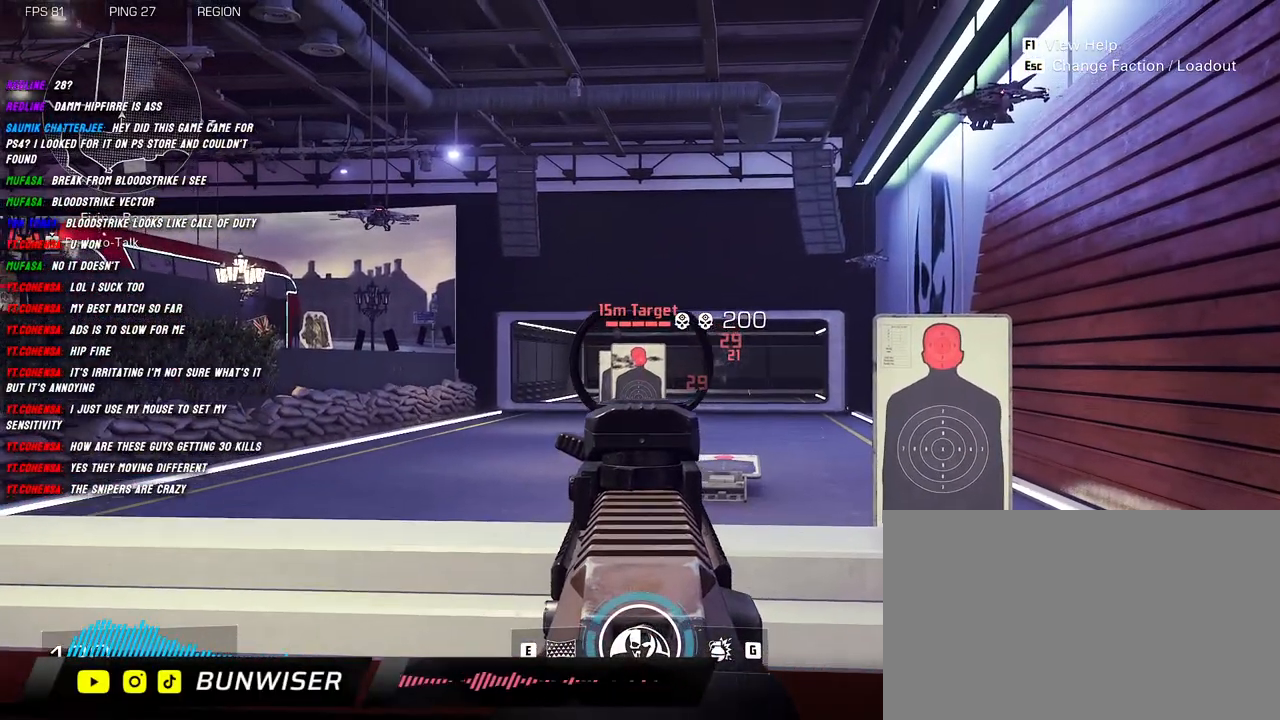
{"keys": [], "mouse": ["left", "right"], "events": []}
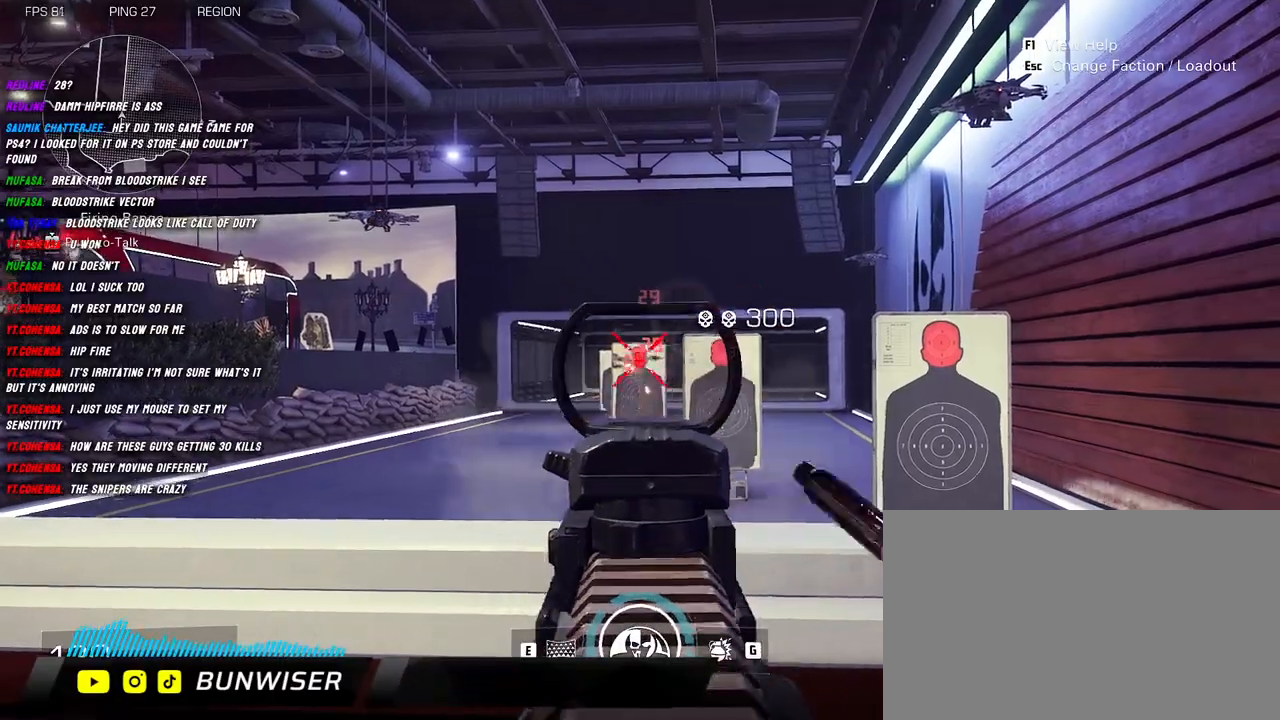
{"keys": [], "mouse": ["right"], "events": [[234, "mouse_left", "up"]]}